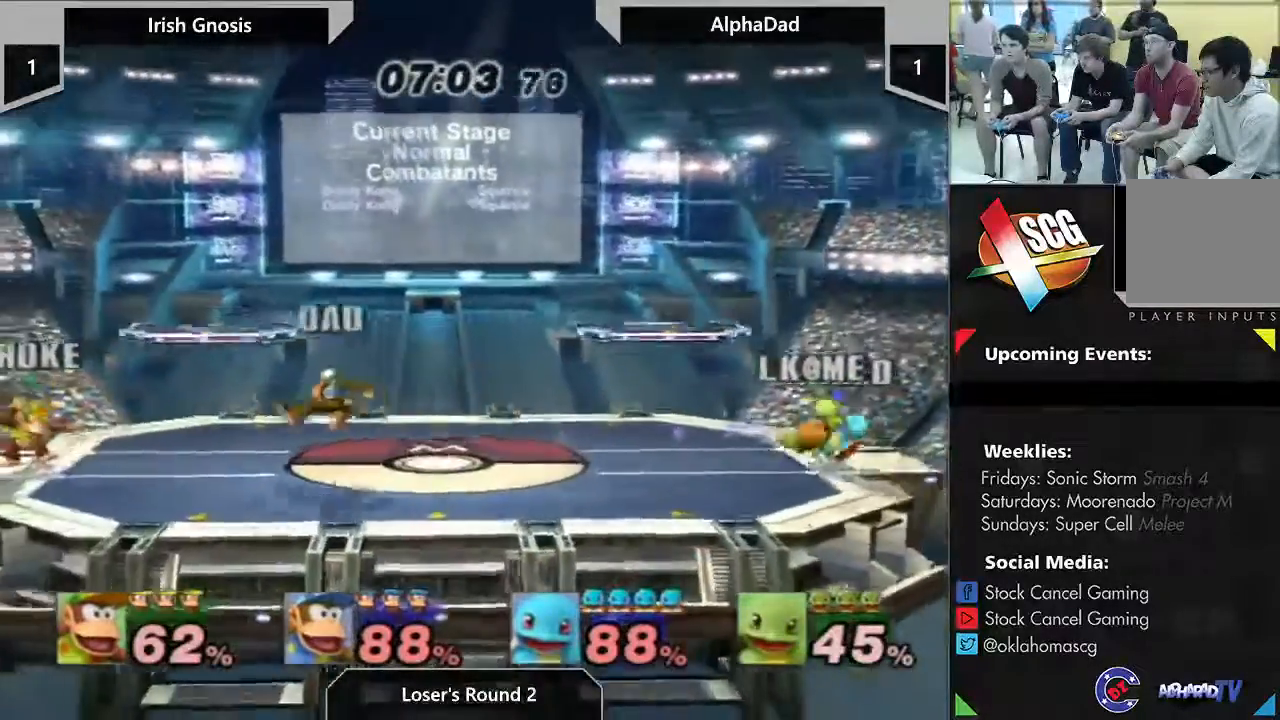
Gameplay with a controller (Nintendo layout); each line is a JSON object with the inputs held at the frame after it (dt_ms = milliseconds from this image to that frame). "events" lists button and stick changes between this image and that frame as [ms after this image, input, new state], when the widget could be followed in between. Not read: DPAD_RIGHT DPAD_UP L2 L3 R1 R2 R3.
{"dt_ms": 500, "buttons": [], "left_stick": "left", "right_stick": "center", "events": [[433, "left_stick", "left"]]}
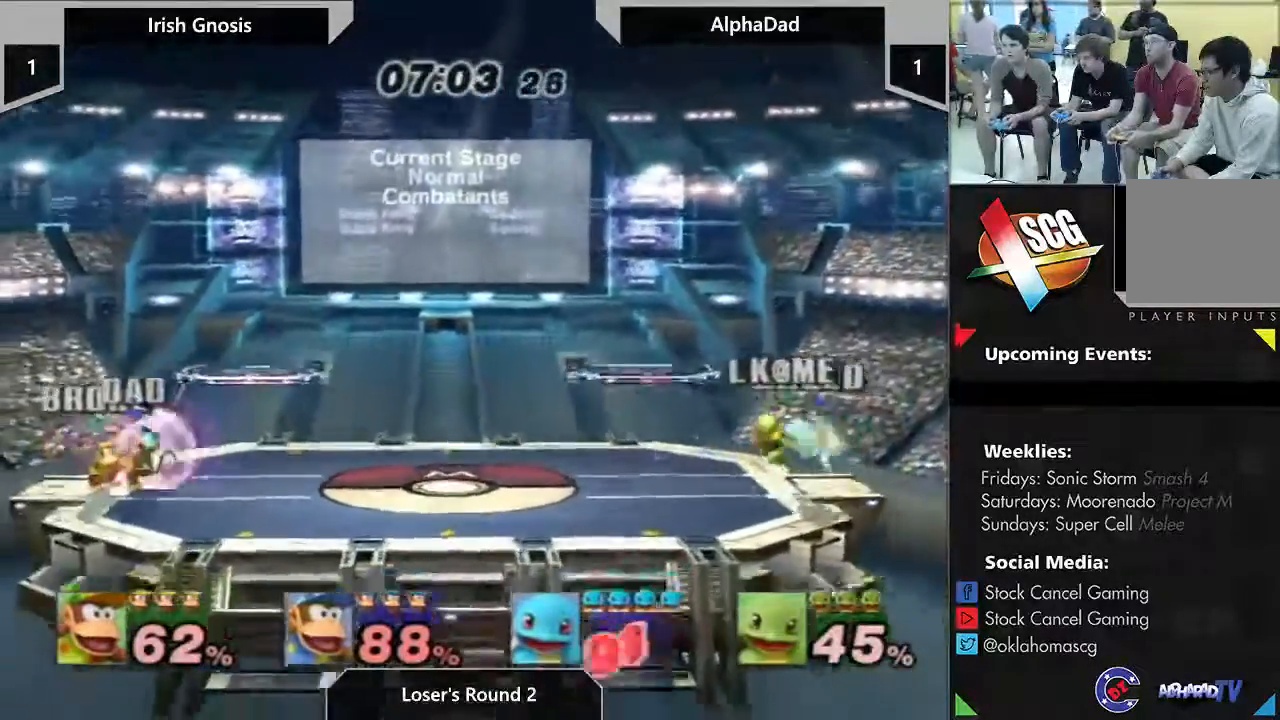
{"dt_ms": 500, "buttons": [], "left_stick": "center", "right_stick": "center", "events": [[317, "left_stick", "center"]]}
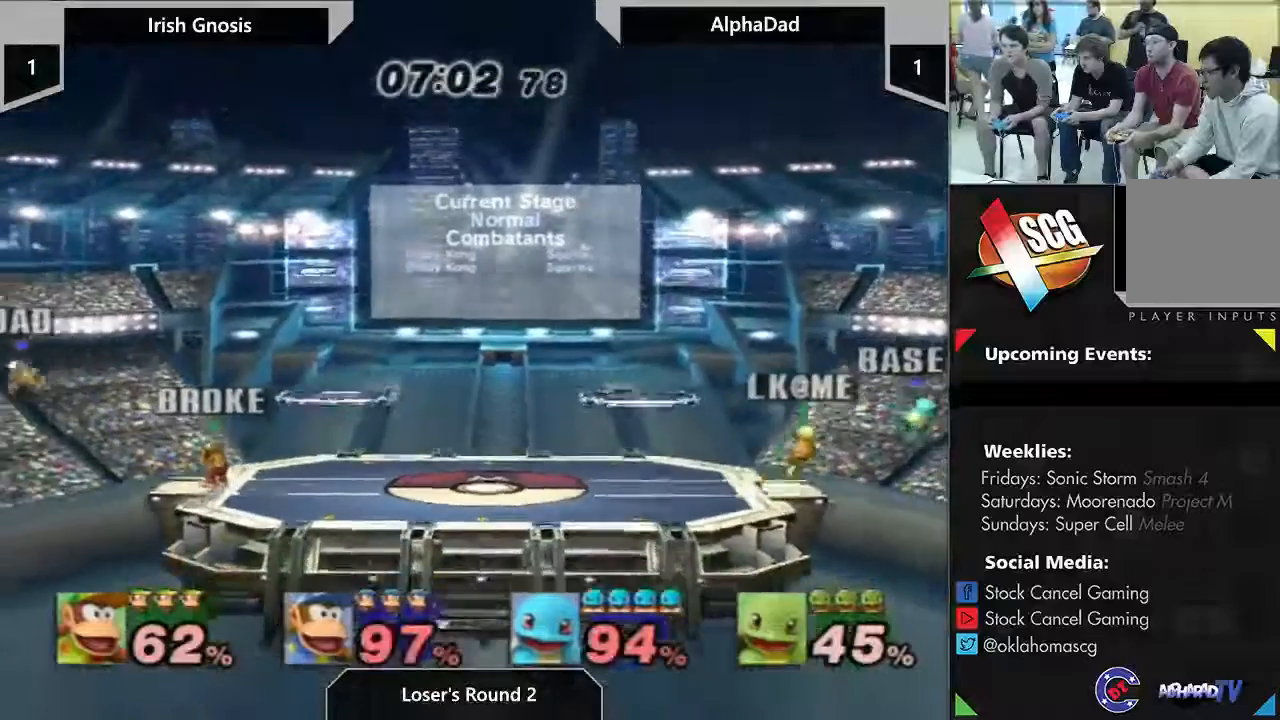
{"dt_ms": 500, "buttons": ["B"], "left_stick": "center", "right_stick": "center", "events": [[267, "Y", "down"], [417, "Y", "up"], [483, "B", "down"]]}
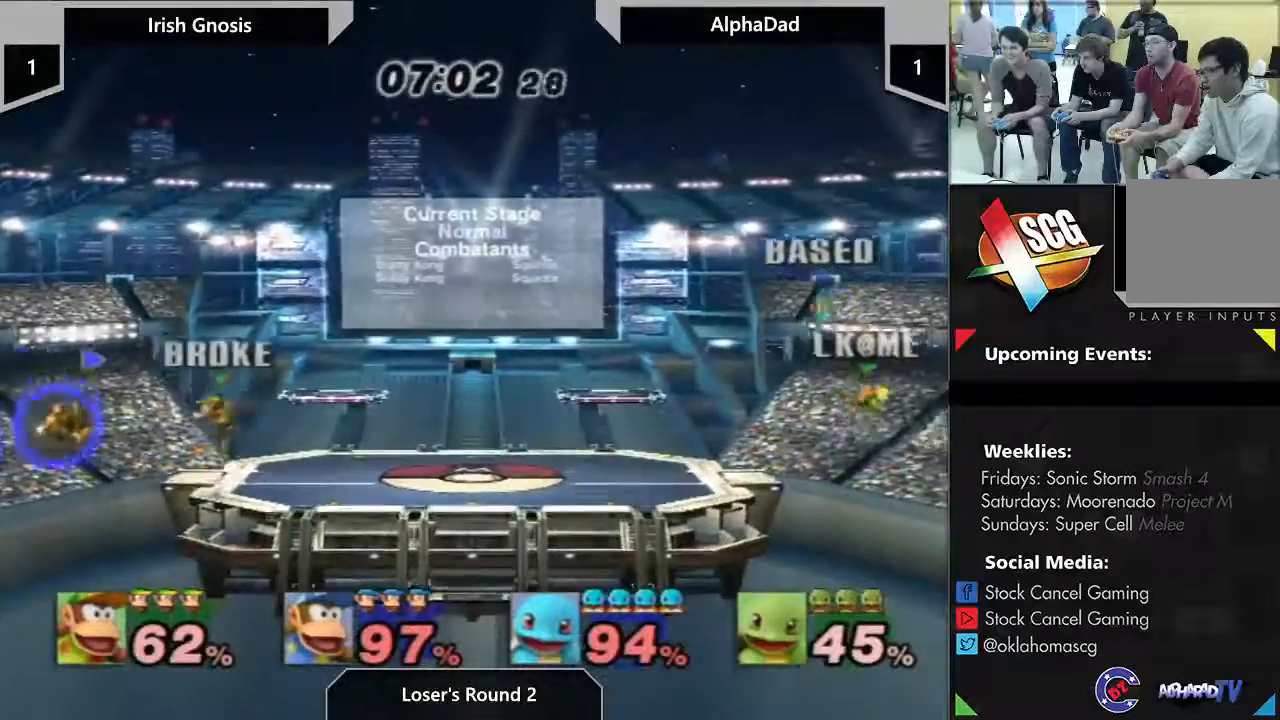
{"dt_ms": 500, "buttons": [], "left_stick": "center", "right_stick": "center", "events": [[33, "B", "up"]]}
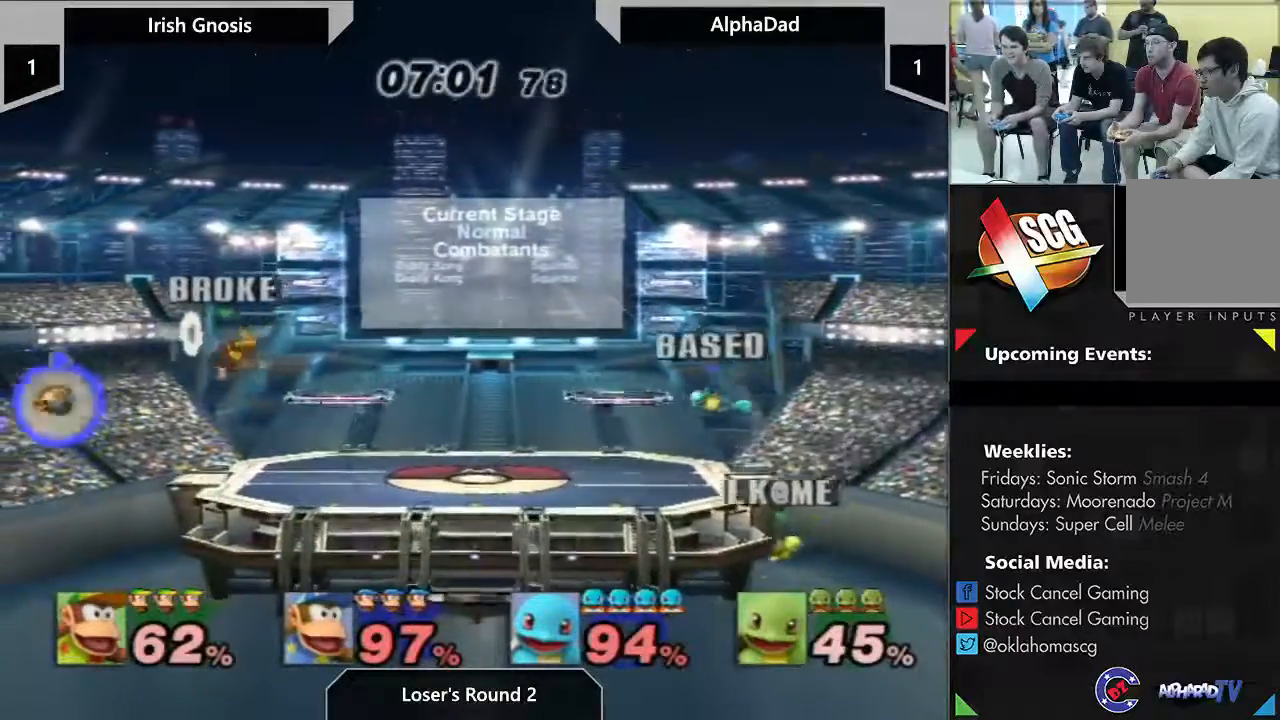
{"dt_ms": 500, "buttons": ["A"], "left_stick": "left", "right_stick": "center", "events": [[467, "A", "down"], [467, "left_stick", "left"]]}
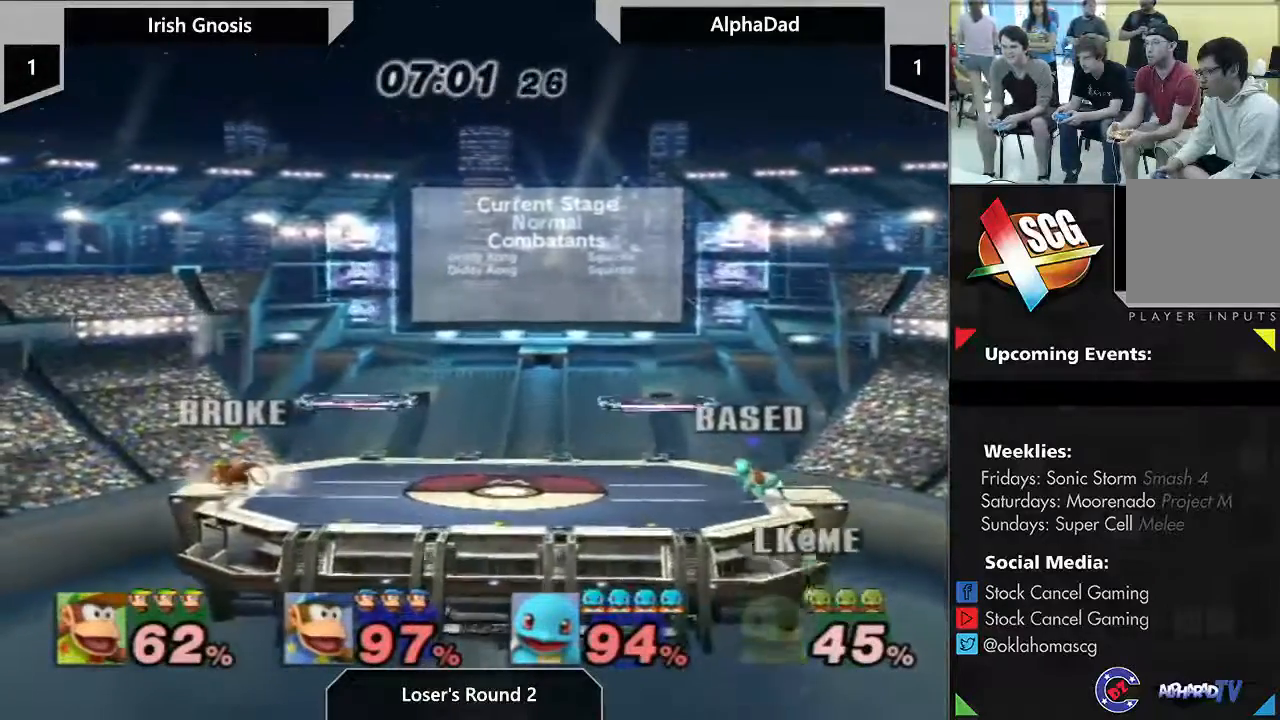
{"dt_ms": 500, "buttons": ["A"], "left_stick": "left", "right_stick": "center", "events": []}
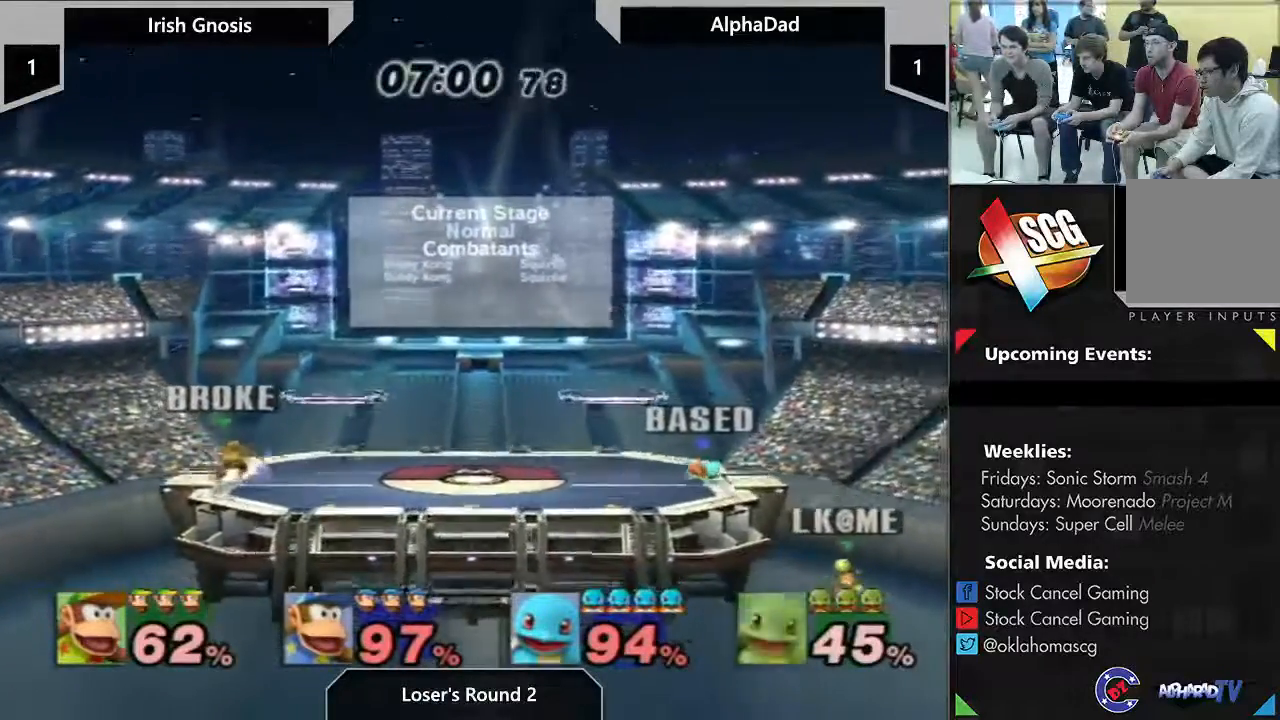
{"dt_ms": 500, "buttons": [], "left_stick": "center", "right_stick": "center", "events": [[217, "A", "up"], [267, "left_stick", "center"]]}
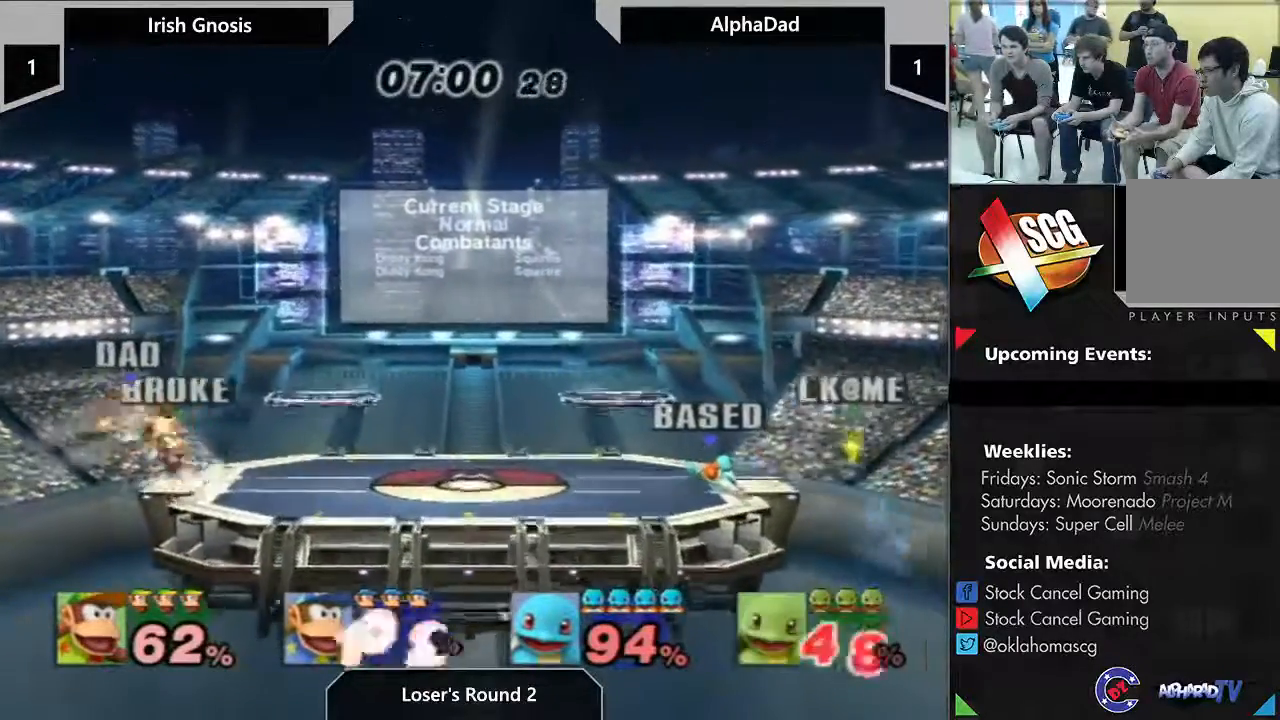
{"dt_ms": 500, "buttons": [], "left_stick": "center", "right_stick": "center", "events": []}
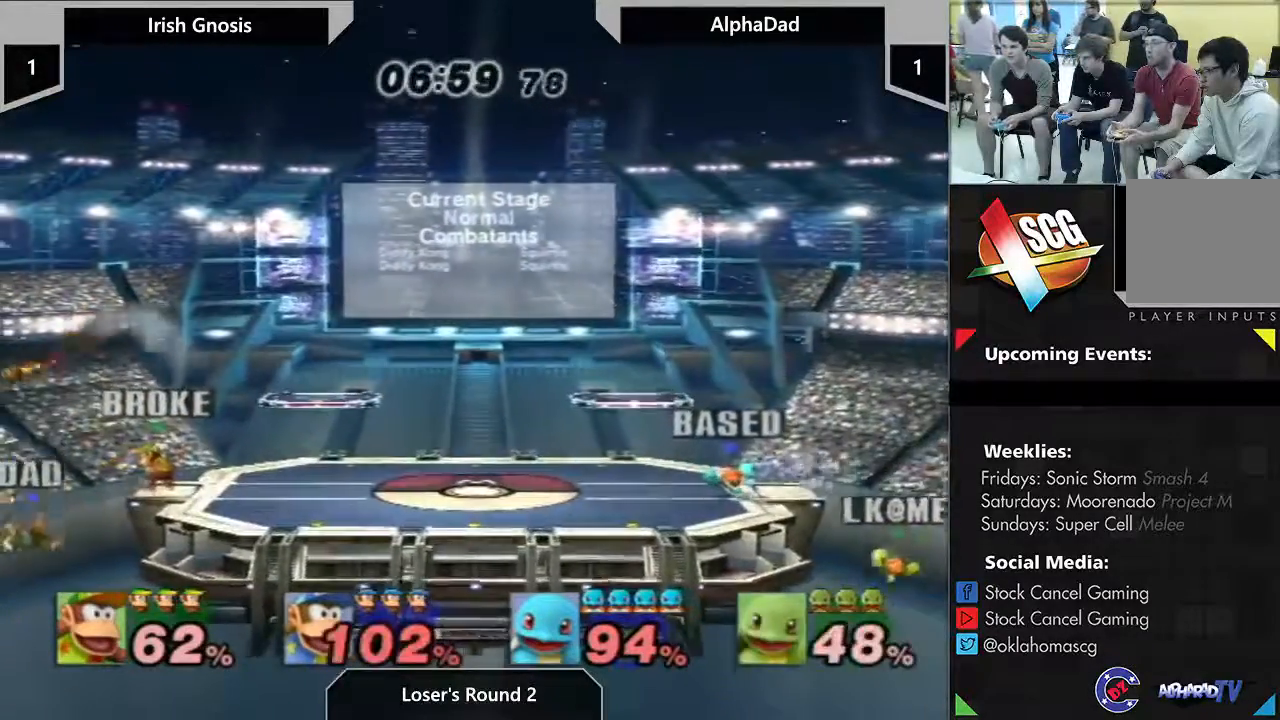
{"dt_ms": 500, "buttons": ["Y"], "left_stick": "down", "right_stick": "center", "events": [[450, "Y", "down"], [450, "left_stick", "down"]]}
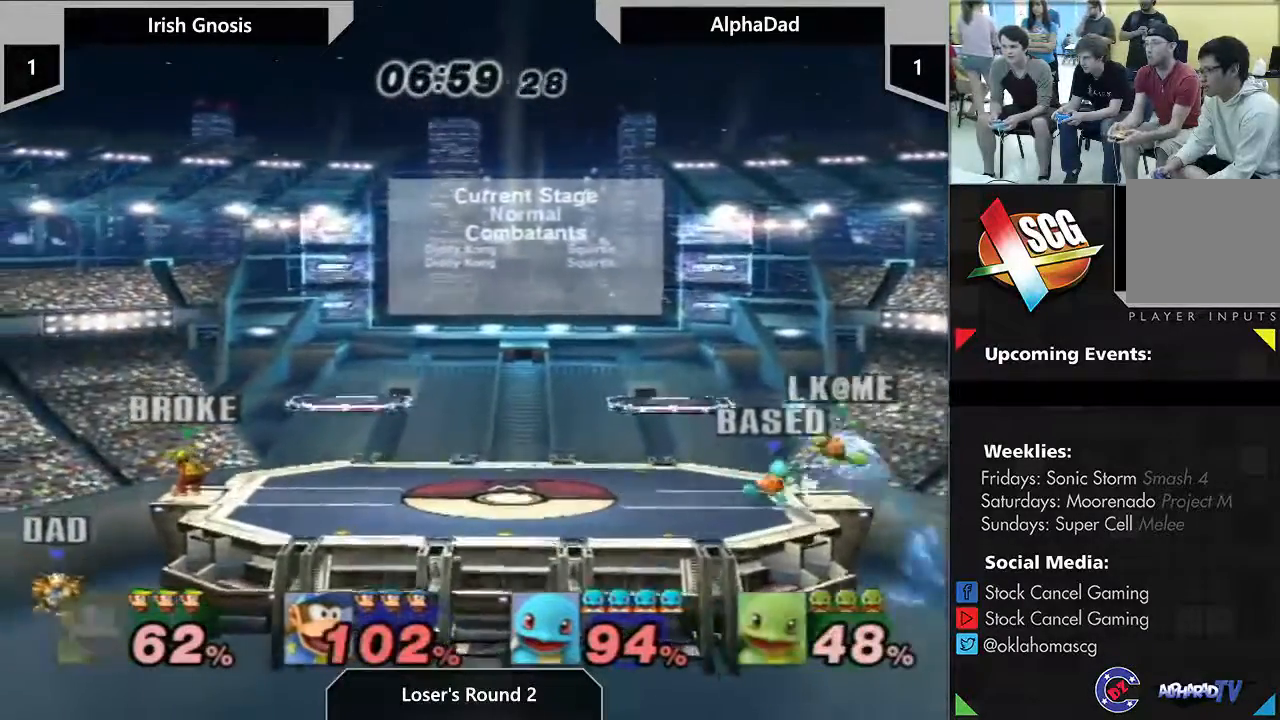
{"dt_ms": 500, "buttons": [], "left_stick": "down-right", "right_stick": "center", "events": [[33, "Y", "up"], [150, "A", "down"], [150, "Y", "down"], [217, "A", "up"], [217, "Y", "up"], [350, "left_stick", "down-right"]]}
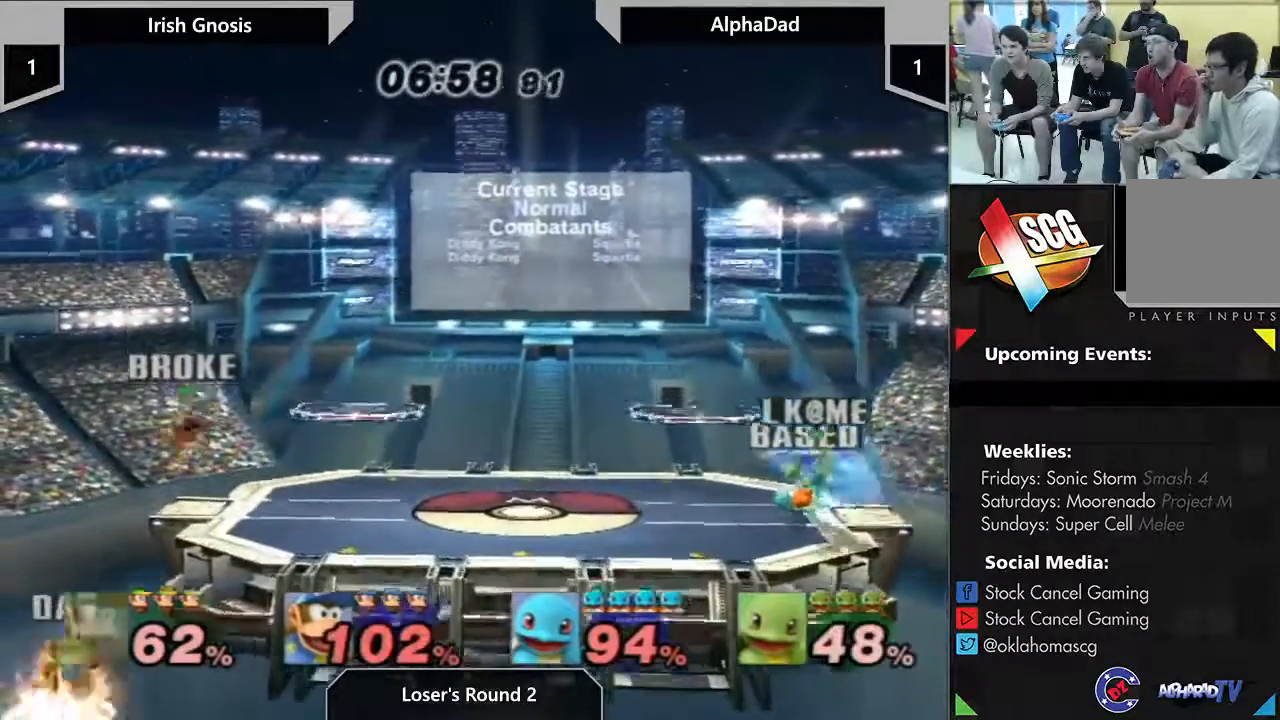
{"dt_ms": 500, "buttons": [], "left_stick": "center", "right_stick": "center", "events": [[17, "left_stick", "right"], [183, "left_stick", "down"], [267, "left_stick", "center"]]}
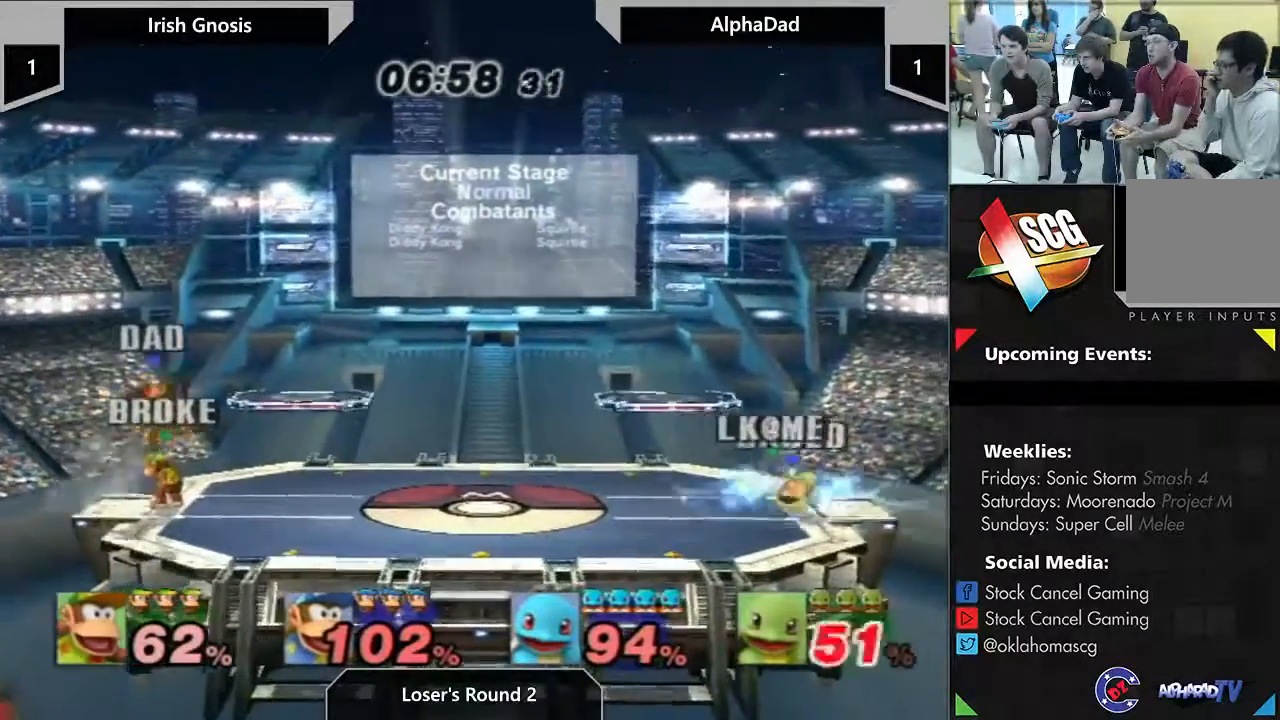
{"dt_ms": 500, "buttons": [], "left_stick": "down", "right_stick": "center", "events": [[150, "left_stick", "right"], [367, "left_stick", "center"], [450, "left_stick", "down"]]}
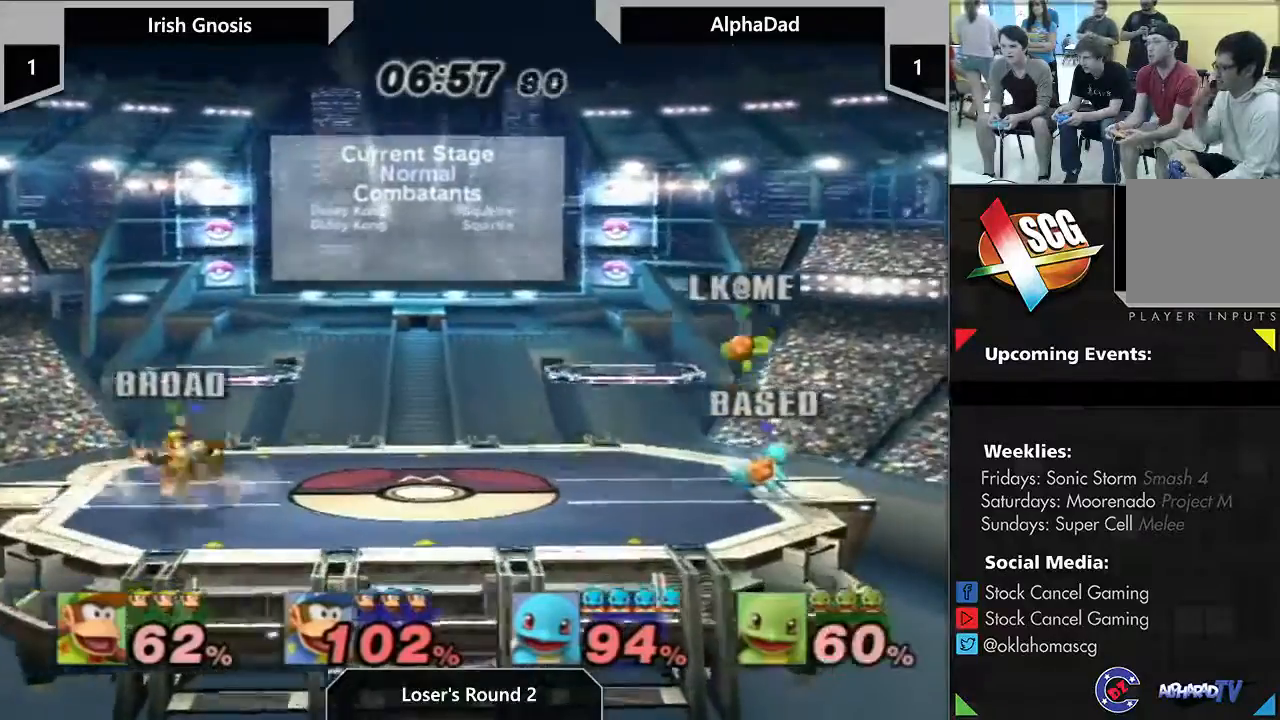
{"dt_ms": 500, "buttons": [], "left_stick": "center", "right_stick": "center", "events": [[350, "left_stick", "center"]]}
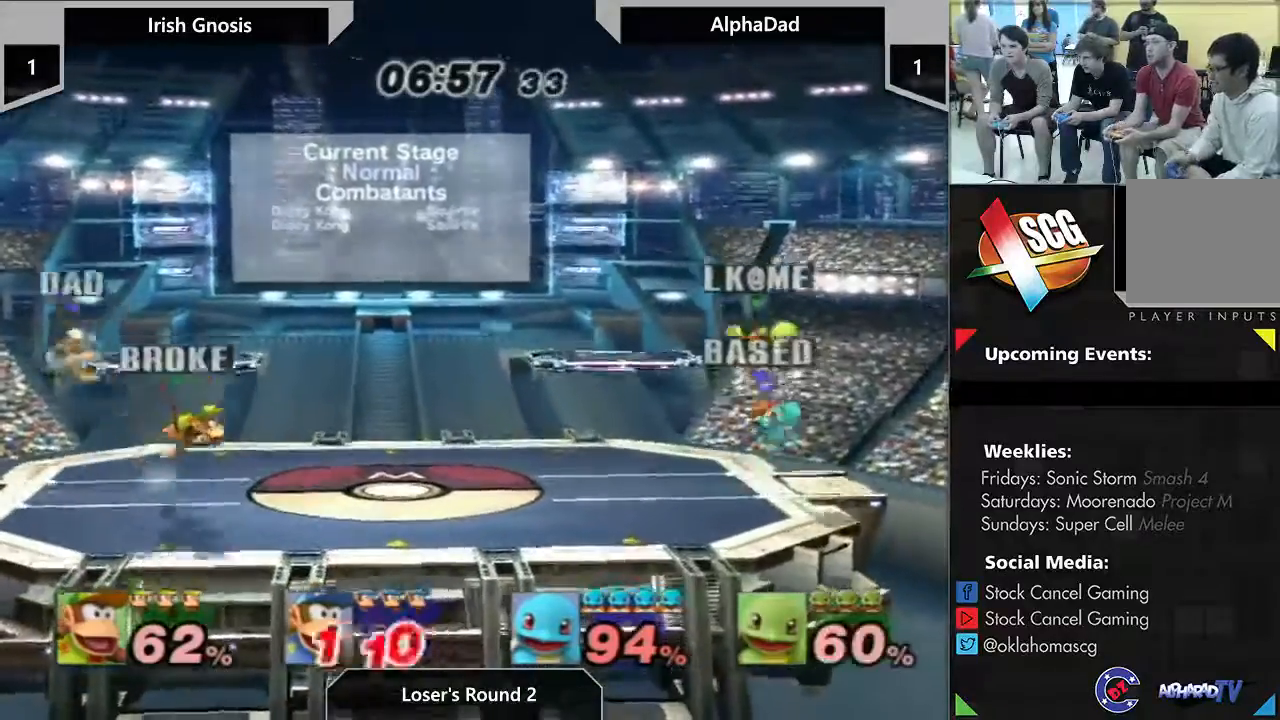
{"dt_ms": 500, "buttons": [], "left_stick": "center", "right_stick": "center", "events": [[150, "left_stick", "left"], [217, "Y", "down"], [217, "left_stick", "down-left"], [400, "Y", "up"], [400, "left_stick", "center"]]}
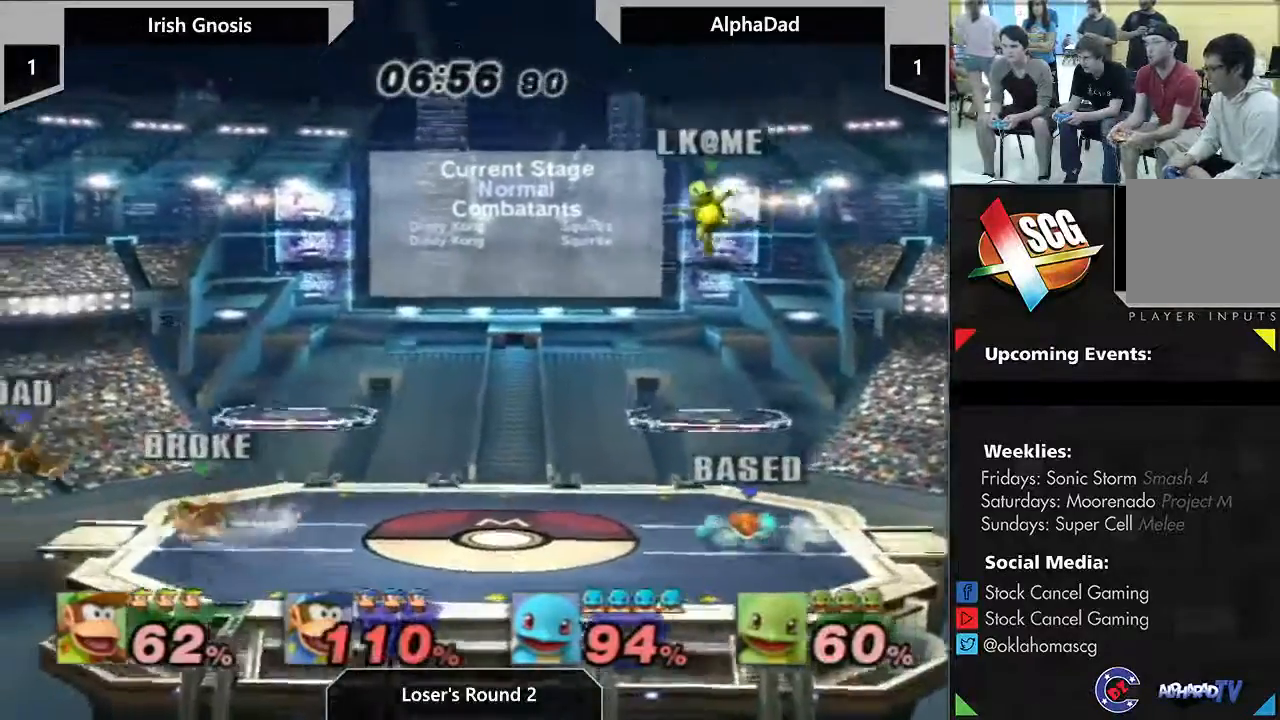
{"dt_ms": 500, "buttons": [], "left_stick": "center", "right_stick": "center", "events": [[33, "left_stick", "left"], [200, "left_stick", "up-left"], [300, "A", "down"], [300, "left_stick", "center"], [383, "A", "up"]]}
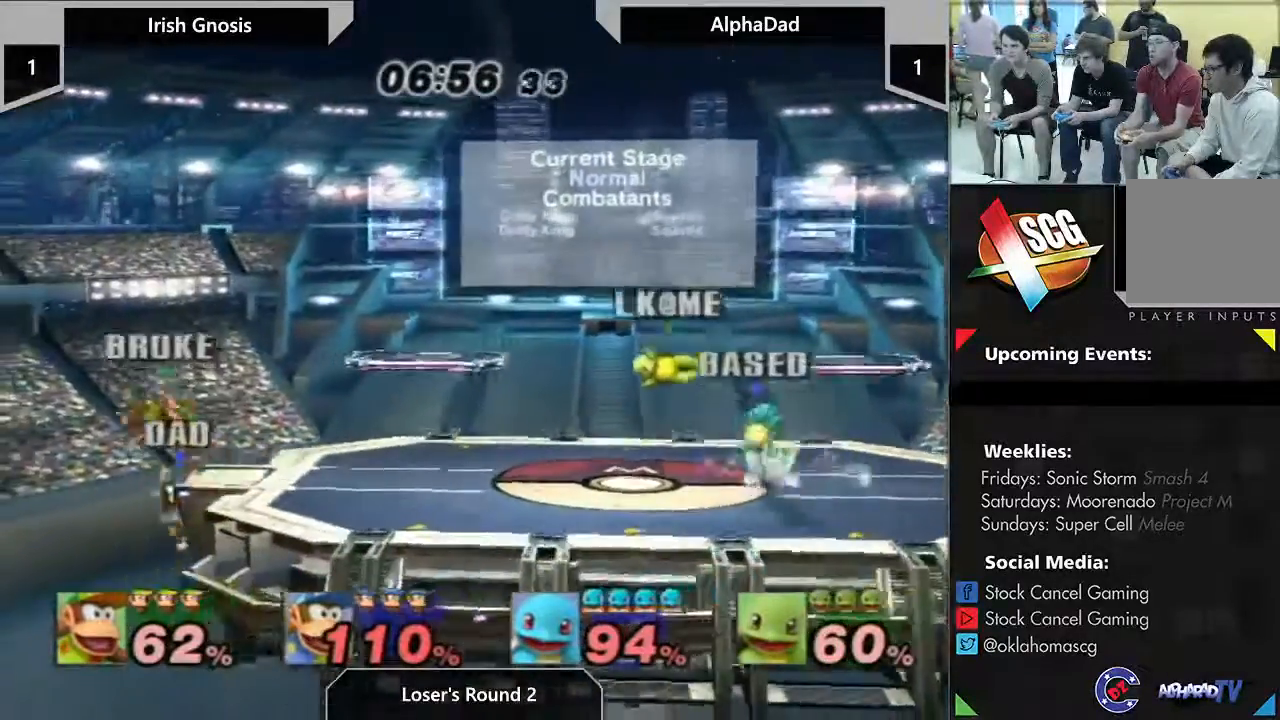
{"dt_ms": 500, "buttons": ["Y"], "left_stick": "right", "right_stick": "center", "events": [[167, "left_stick", "right"], [383, "Y", "down"]]}
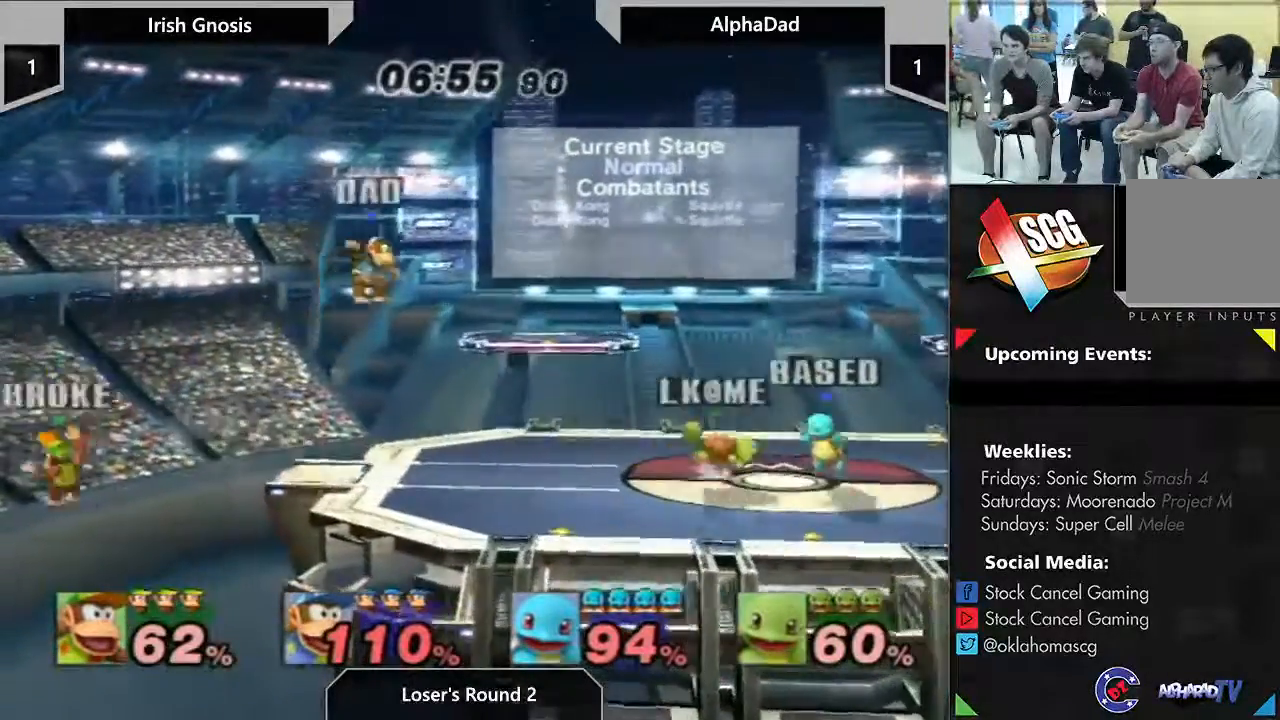
{"dt_ms": 1000, "buttons": [], "left_stick": "right", "right_stick": "center", "events": [[283, "B", "down"], [533, "Y", "up"], [567, "B", "up"]]}
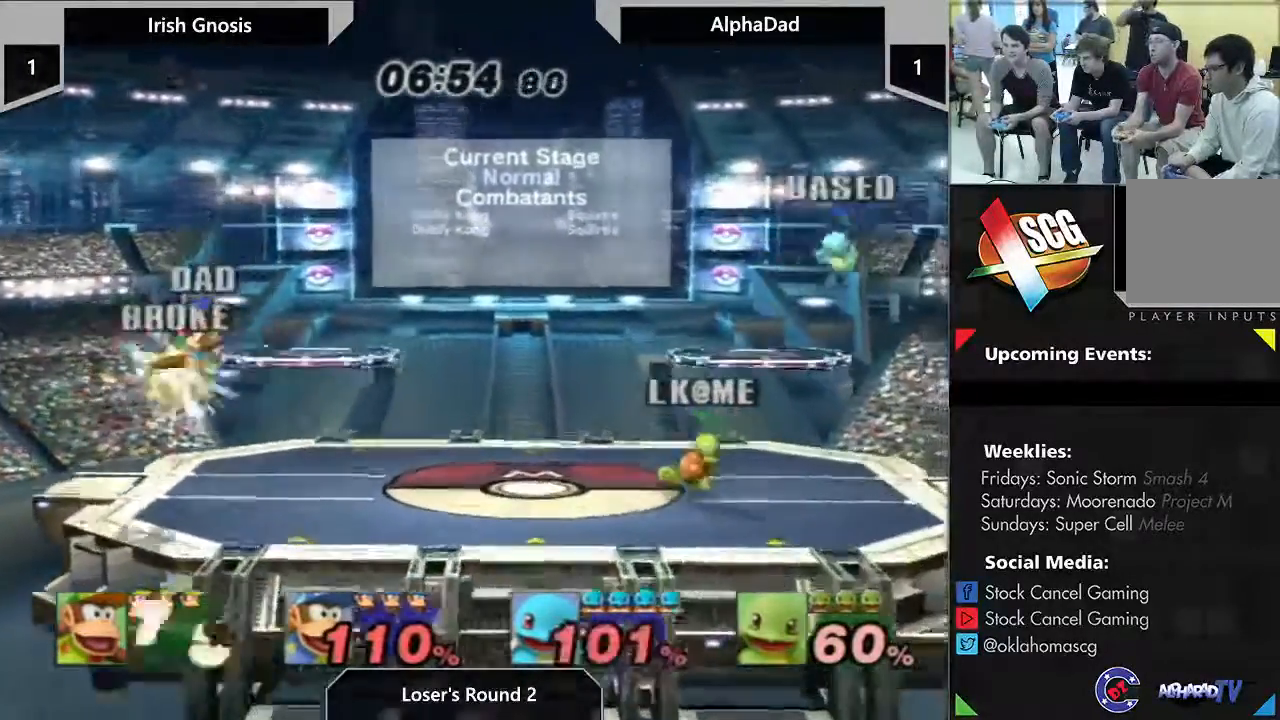
{"dt_ms": 500, "buttons": [], "left_stick": "up-right", "right_stick": "center", "events": [[50, "left_stick", "down-left"], [117, "left_stick", "center"], [383, "left_stick", "up-right"]]}
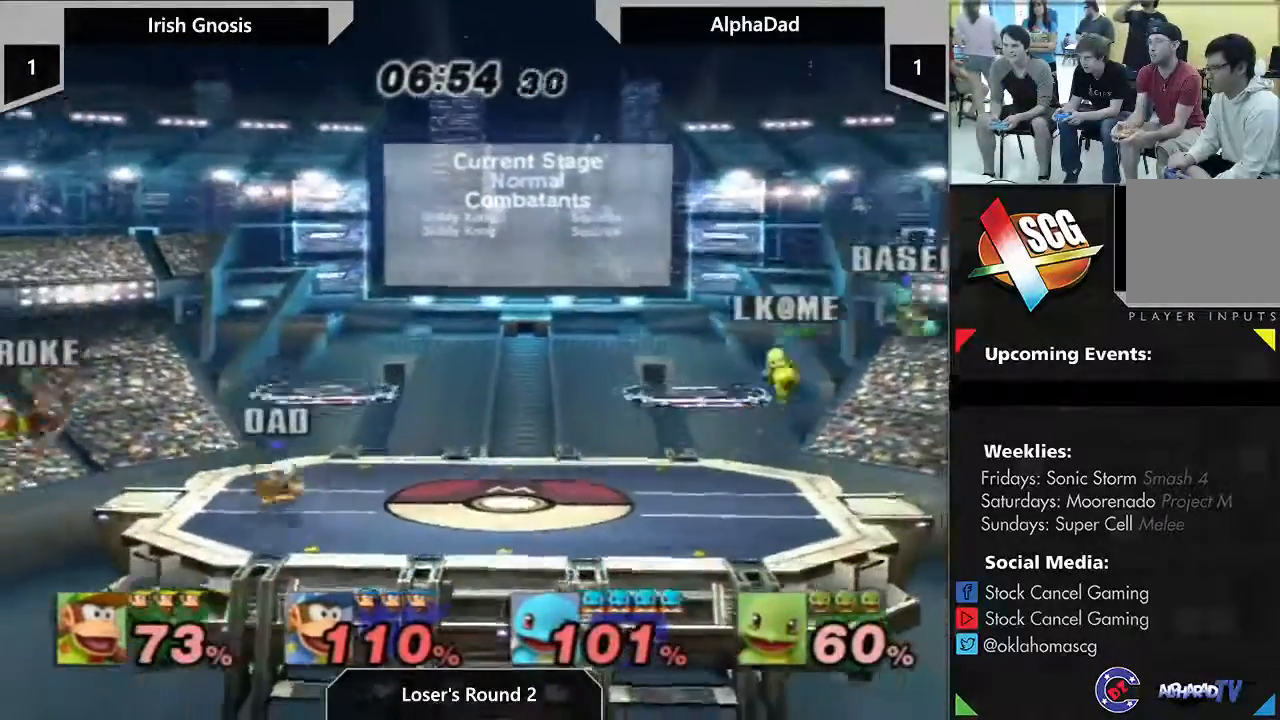
{"dt_ms": 500, "buttons": [], "left_stick": "up-right", "right_stick": "center", "events": [[200, "B", "down"], [200, "left_stick", "up"], [333, "B", "up"], [467, "left_stick", "up-right"]]}
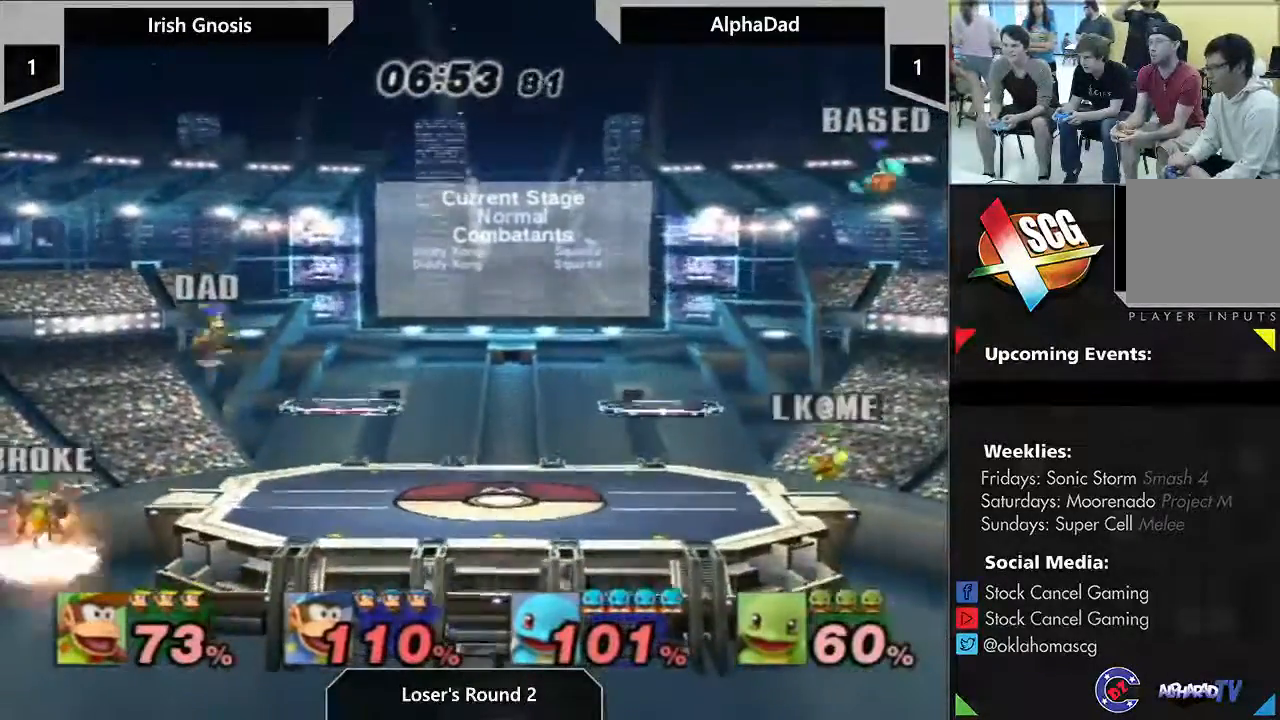
{"dt_ms": 500, "buttons": [], "left_stick": "down", "right_stick": "center", "events": [[483, "left_stick", "down"]]}
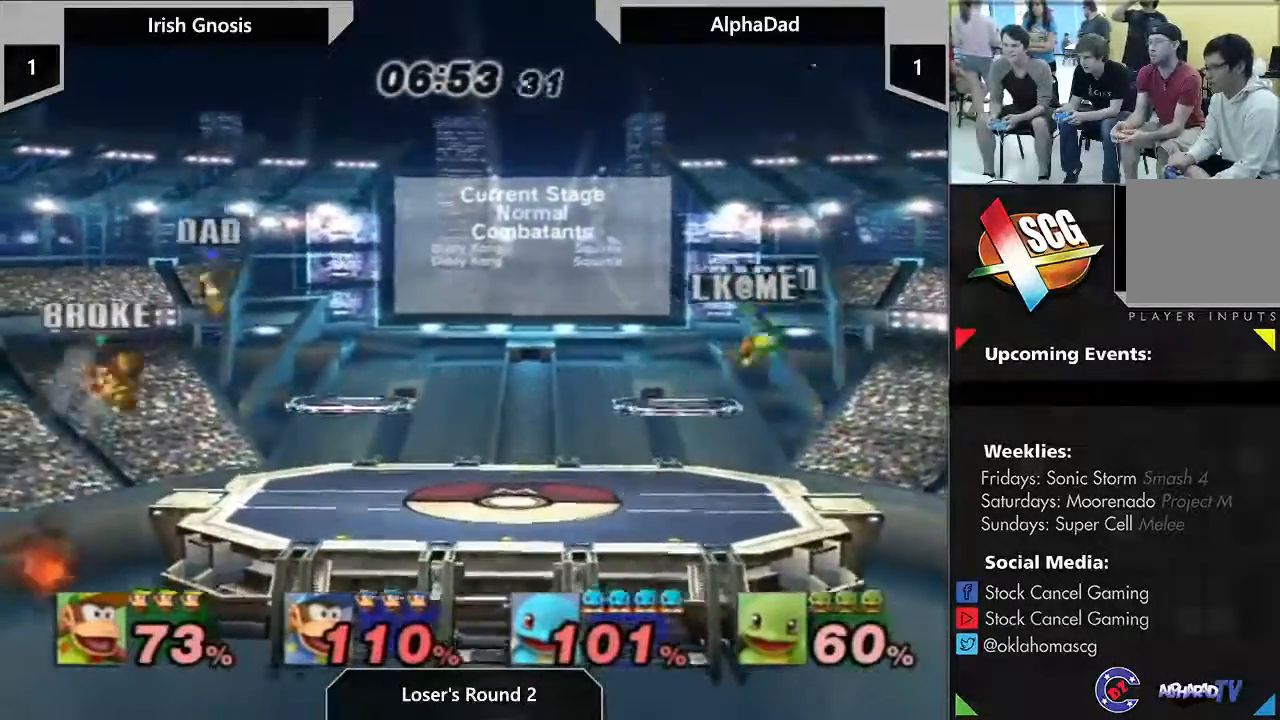
{"dt_ms": 500, "buttons": [], "left_stick": "right", "right_stick": "center", "events": [[117, "right_stick", "down-right"], [250, "right_stick", "center"], [400, "left_stick", "center"], [483, "left_stick", "right"]]}
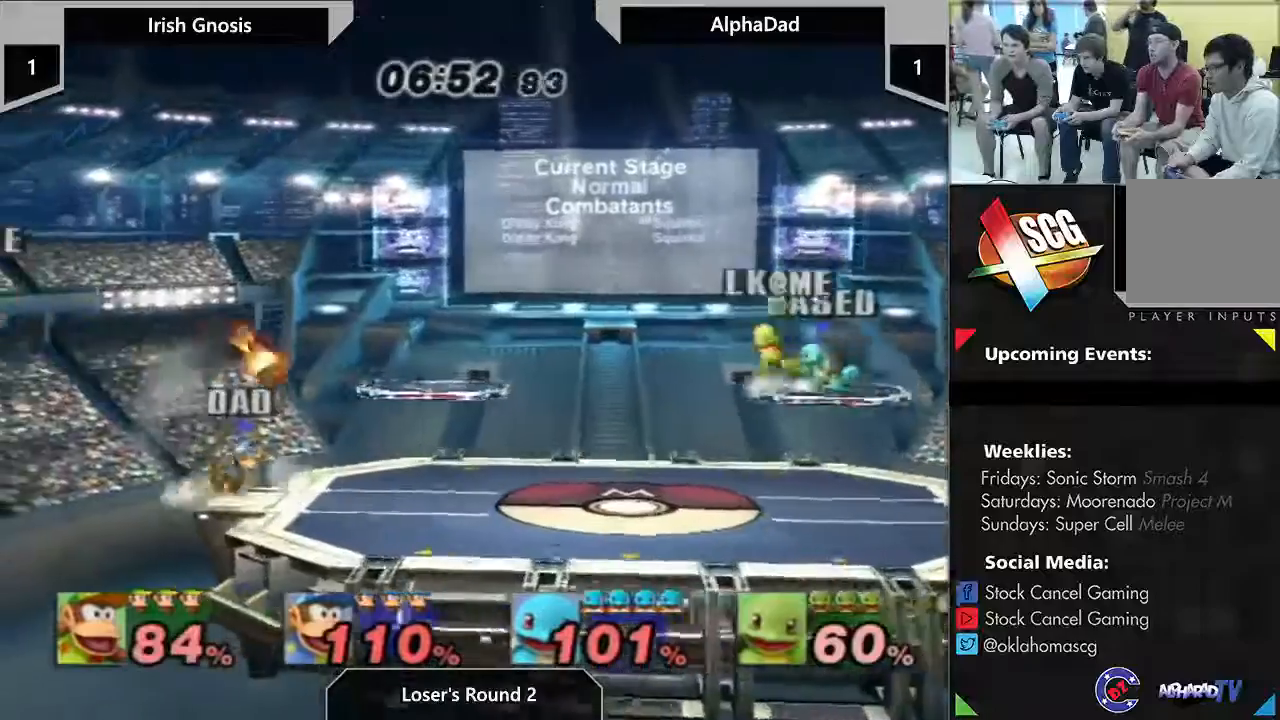
{"dt_ms": 500, "buttons": ["B"], "left_stick": "right", "right_stick": "center", "events": [[83, "Y", "down"], [367, "Y", "up"], [450, "B", "down"]]}
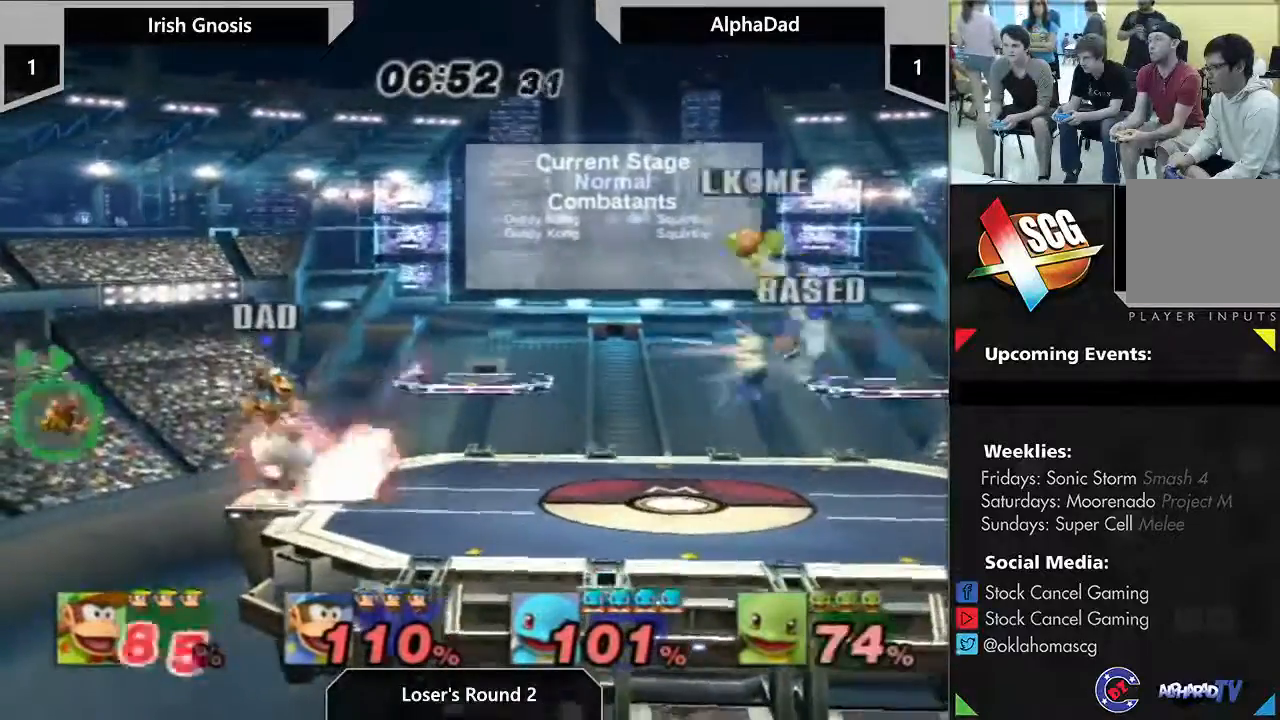
{"dt_ms": 500, "buttons": [], "left_stick": "right", "right_stick": "center", "events": [[33, "B", "up"], [183, "B", "down"], [300, "B", "up"]]}
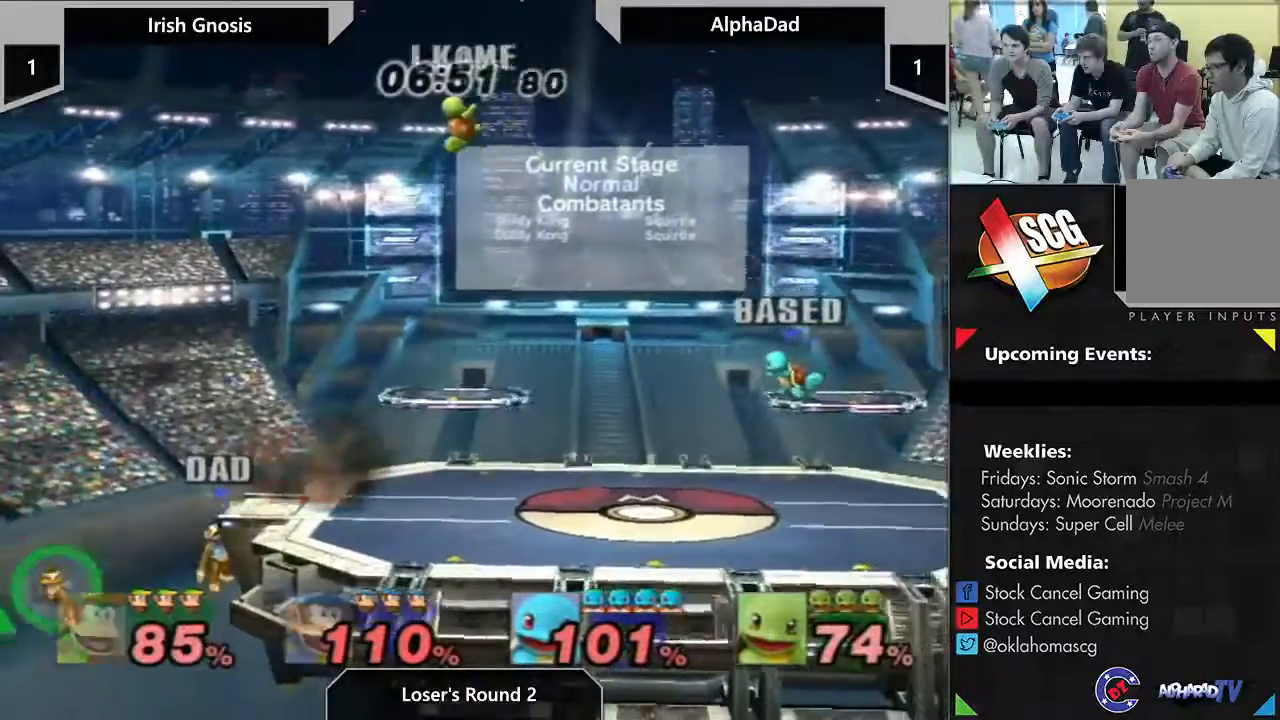
{"dt_ms": 500, "buttons": [], "left_stick": "center", "right_stick": "center", "events": [[167, "left_stick", "center"]]}